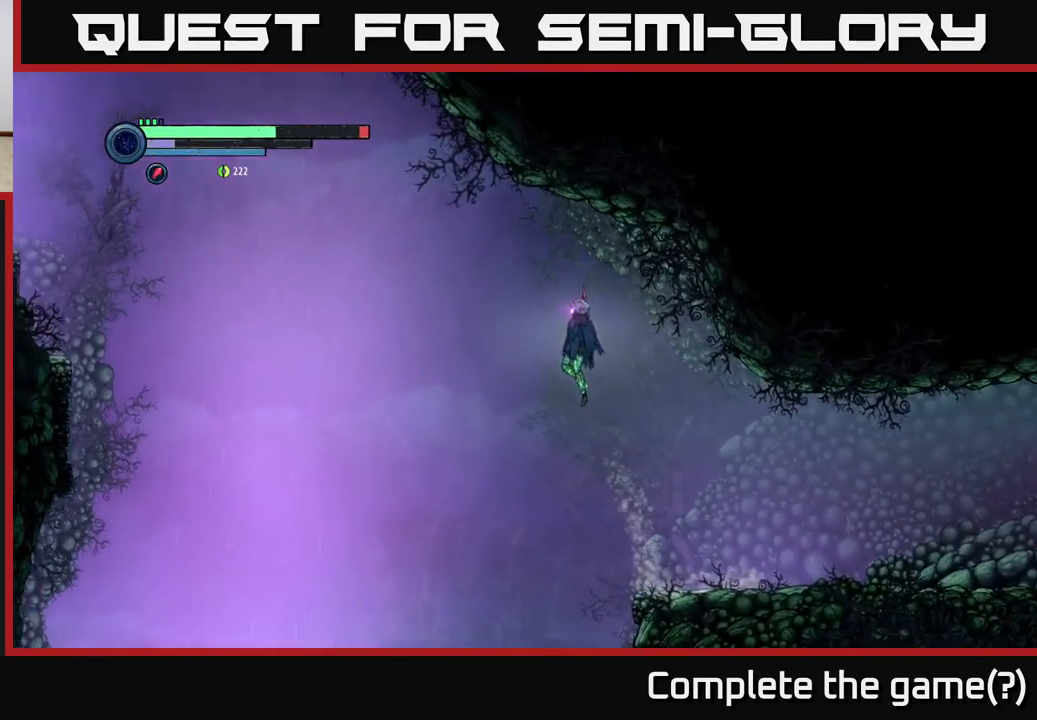
Gameplay with a controller (Xbox layout); each line is a JSON object with the inputs held at the frame after it. "events" lists button and stick changes between this image and that frame as [ms after this image, input, new state], when the widget could be followed in between.
{"buttons": [], "left_stick": "right", "right_stick": "center", "events": [[284, "left_stick", "center"], [417, "left_stick", "right"], [434, "A", "up"]]}
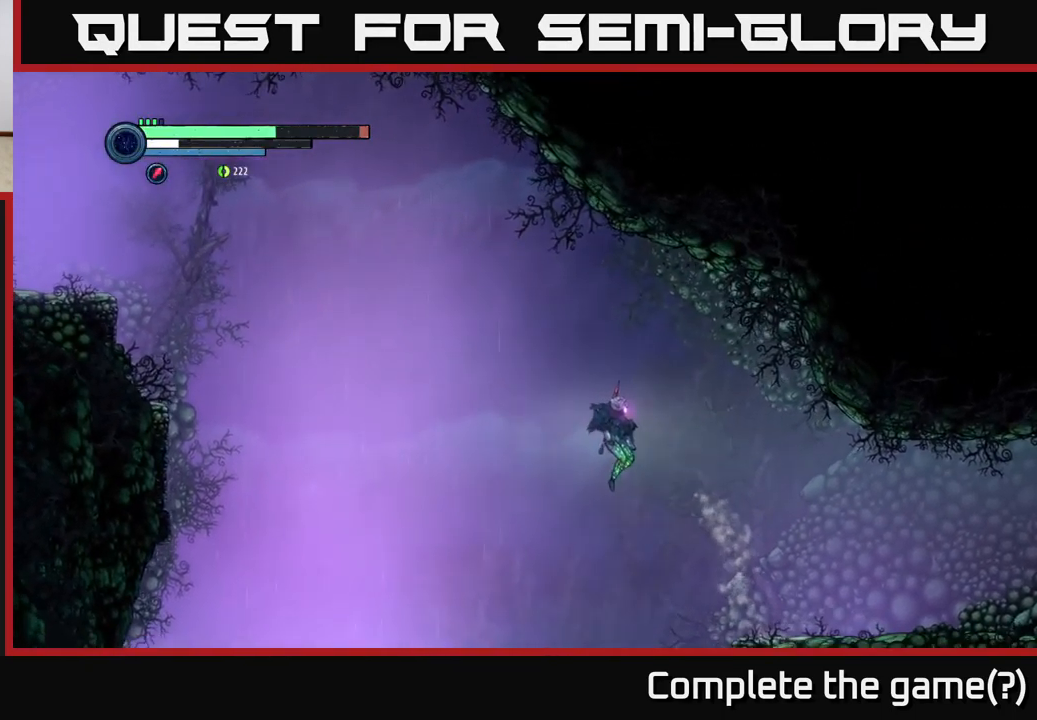
{"buttons": [], "left_stick": "center", "right_stick": "center", "events": [[501, "left_stick", "center"]]}
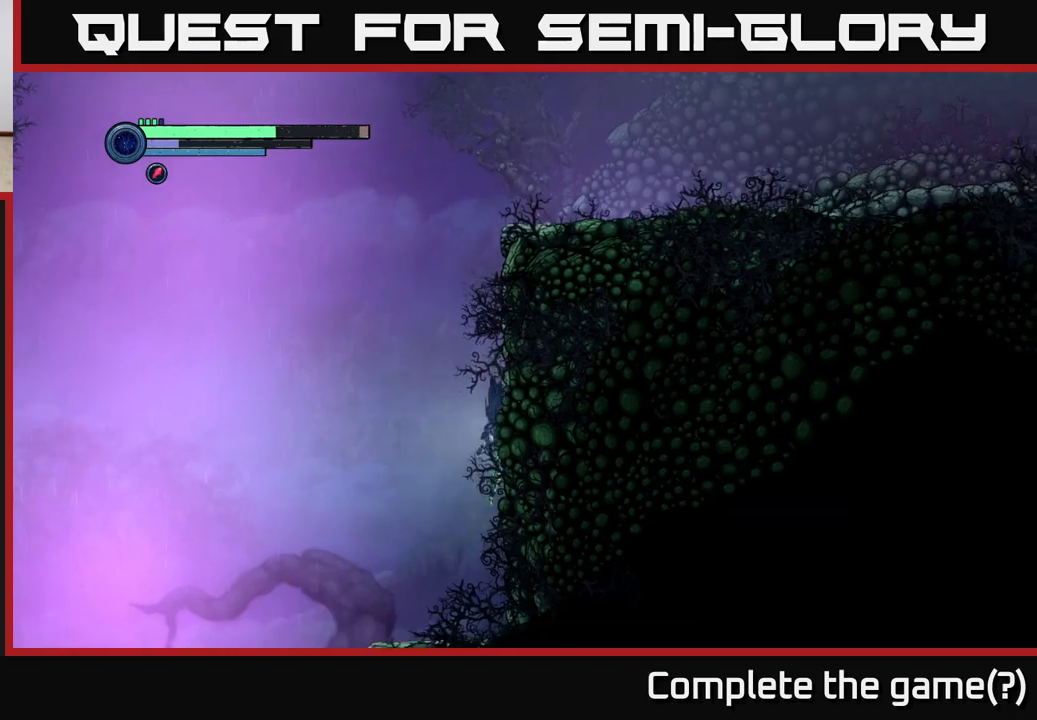
{"buttons": [], "left_stick": "left", "right_stick": "center", "events": [[50, "left_stick", "left"], [150, "left_stick", "center"], [216, "left_stick", "right"], [383, "left_stick", "center"], [433, "left_stick", "left"]]}
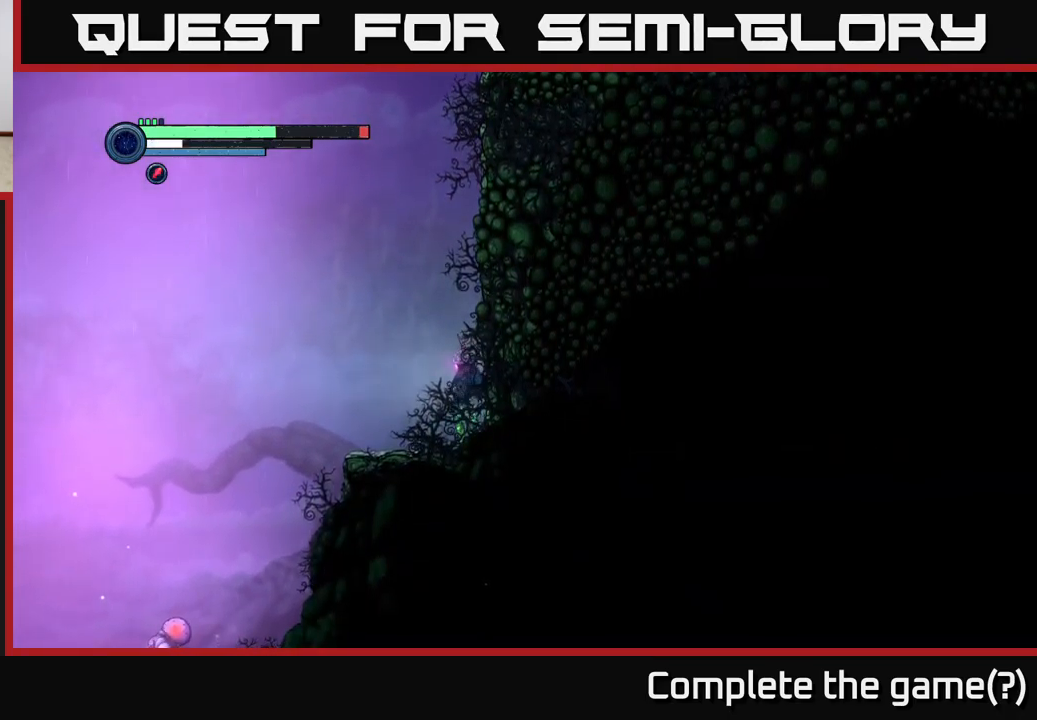
{"buttons": [], "left_stick": "center", "right_stick": "center", "events": [[350, "left_stick", "center"]]}
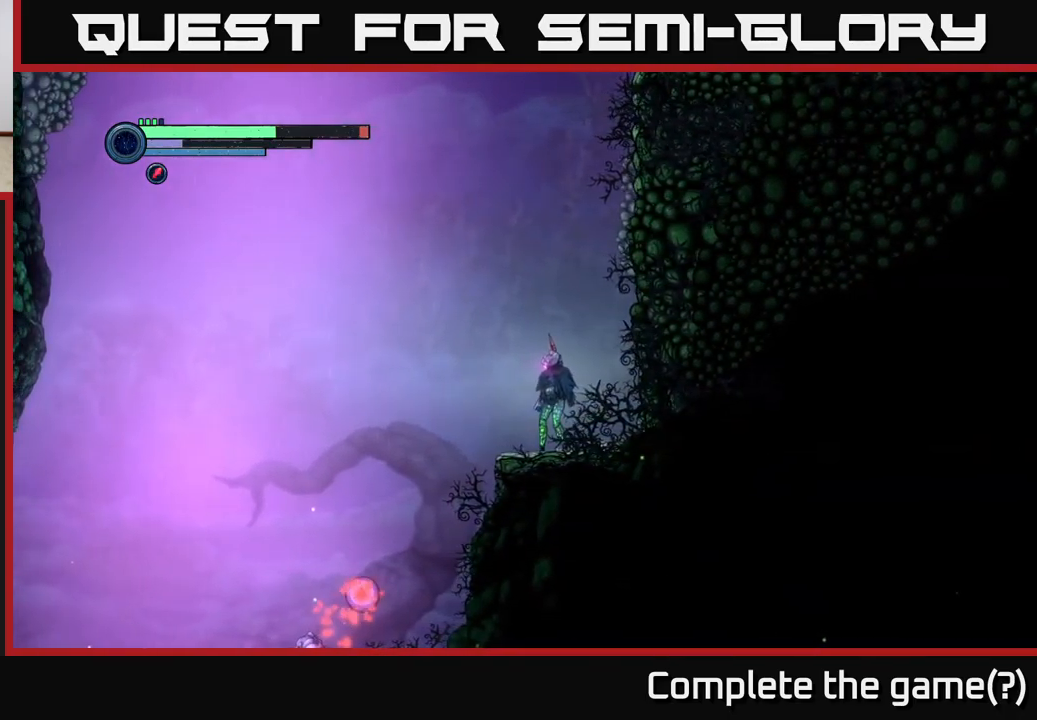
{"buttons": ["A"], "left_stick": "right", "right_stick": "center", "events": [[50, "left_stick", "left"], [166, "left_stick", "center"], [383, "left_stick", "right"], [400, "A", "down"]]}
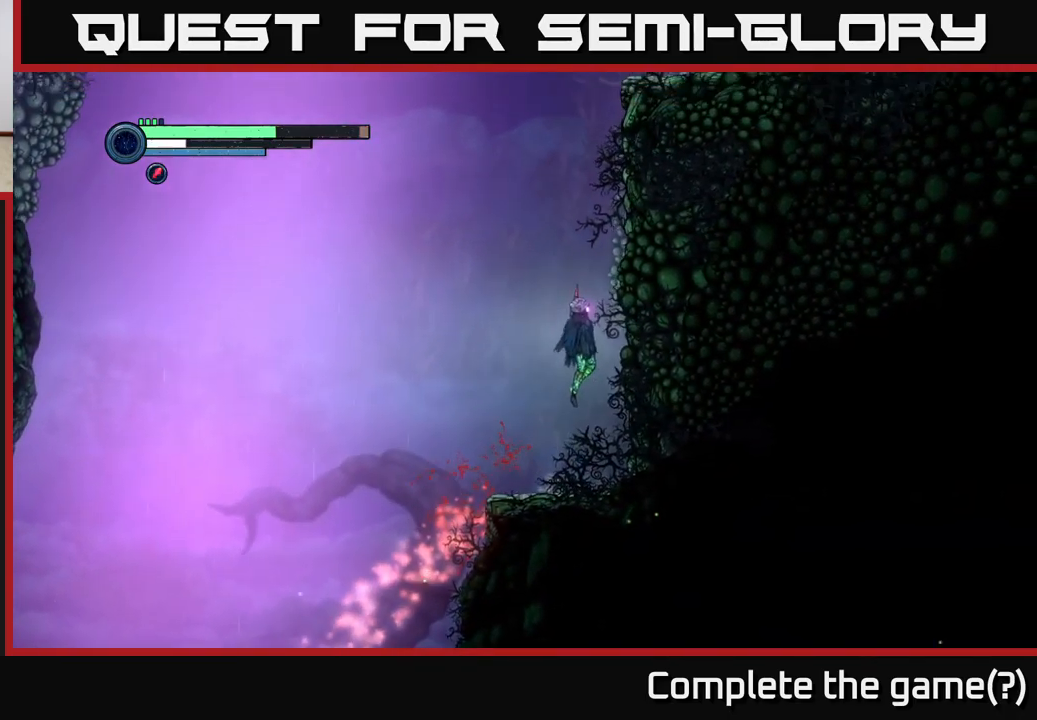
{"buttons": [], "left_stick": "center", "right_stick": "center", "events": [[100, "left_stick", "center"], [150, "left_stick", "left"], [283, "left_stick", "center"], [450, "A", "up"]]}
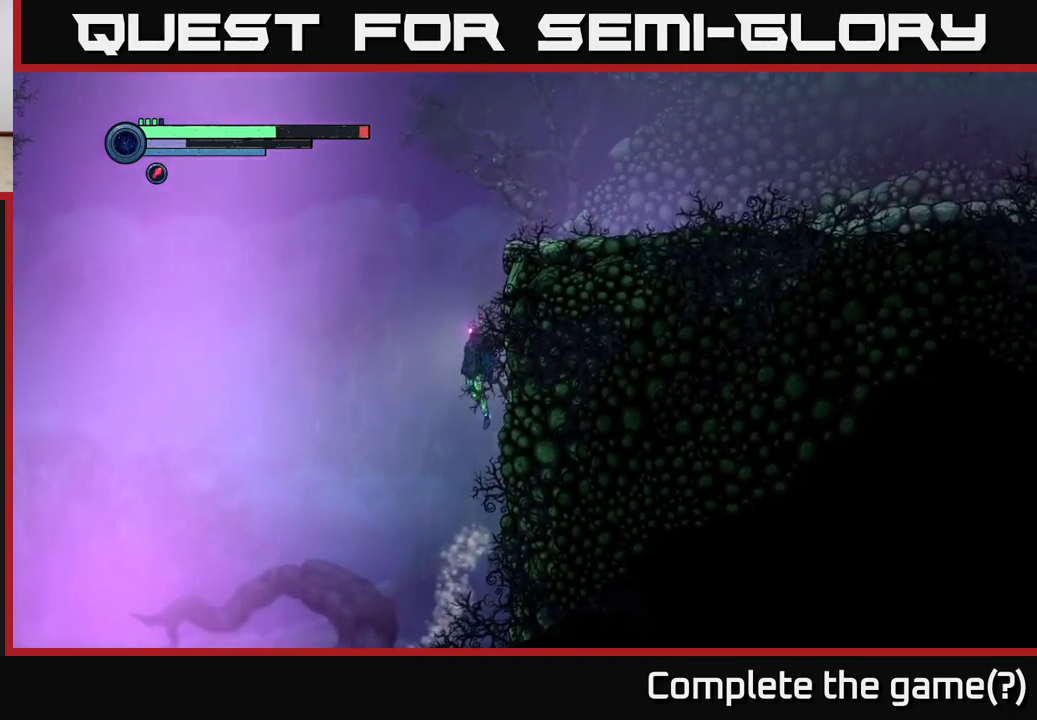
{"buttons": ["A"], "left_stick": "right", "right_stick": "center", "events": [[16, "A", "down"], [333, "left_stick", "right"]]}
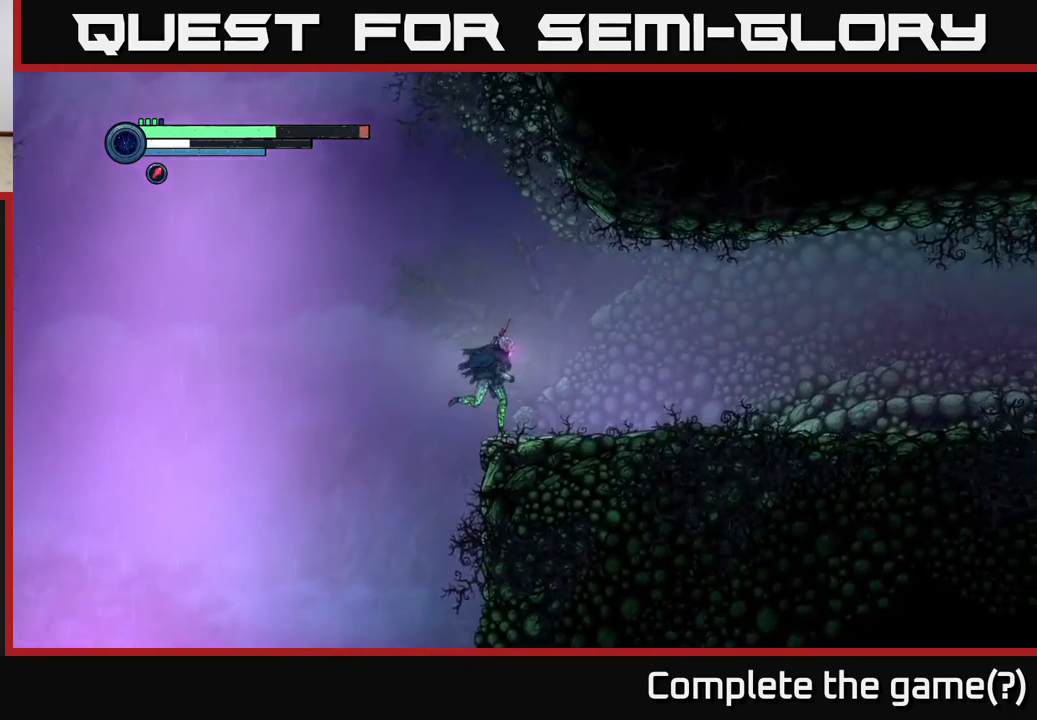
{"buttons": [], "left_stick": "left", "right_stick": "center", "events": [[150, "A", "up"], [366, "left_stick", "left"]]}
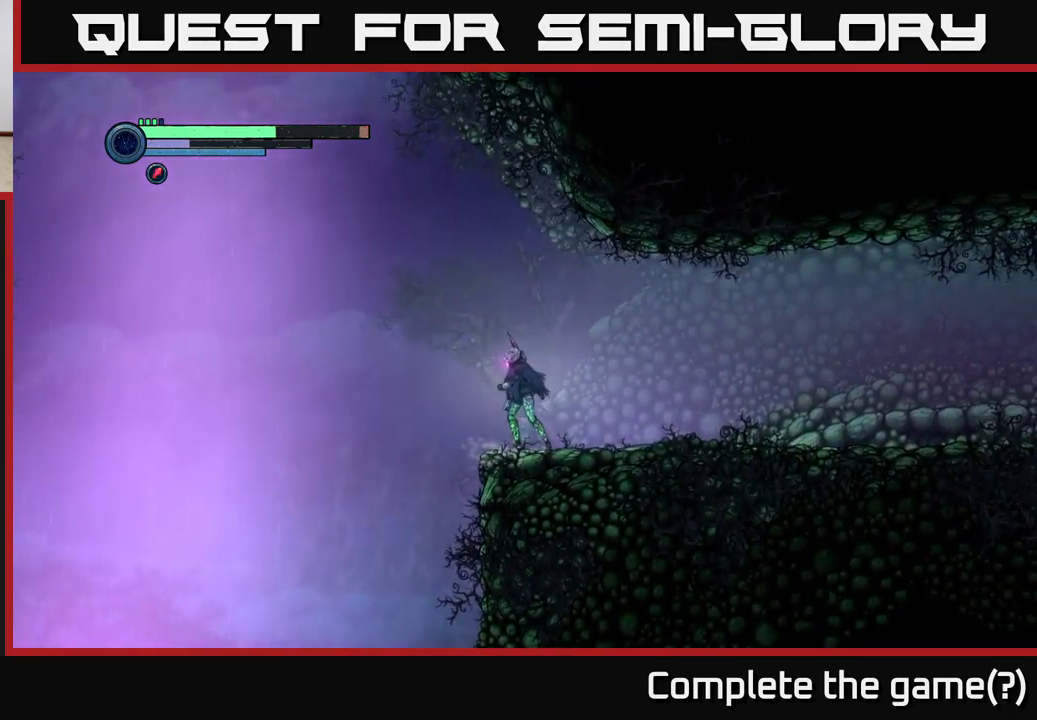
{"buttons": [], "left_stick": "center", "right_stick": "center", "events": [[83, "left_stick", "center"], [216, "SELECT", "down"], [366, "SELECT", "up"]]}
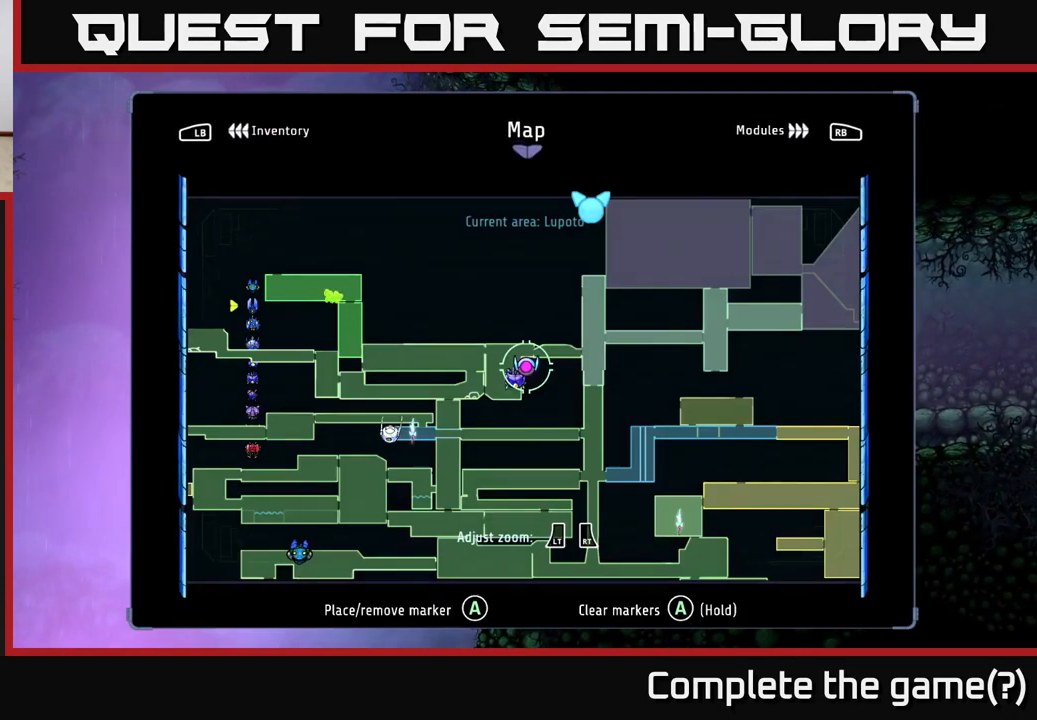
{"buttons": [], "left_stick": "left", "right_stick": "center", "events": [[450, "left_stick", "left"]]}
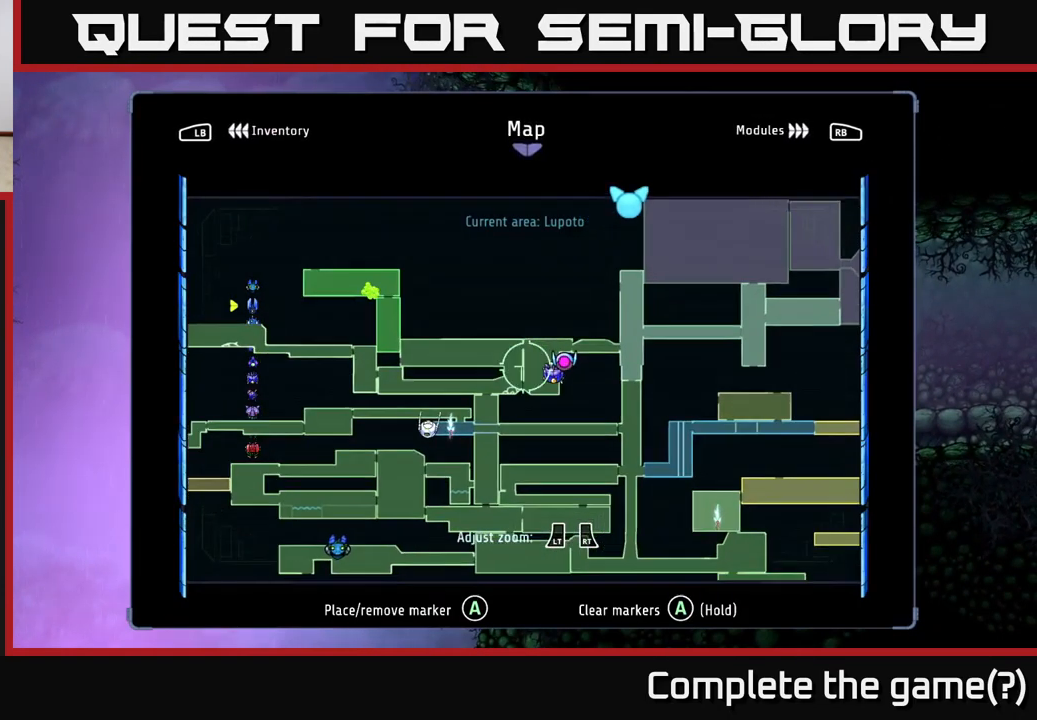
{"buttons": [], "left_stick": "center", "right_stick": "center", "events": [[116, "left_stick", "center"], [333, "left_stick", "right"], [450, "left_stick", "center"]]}
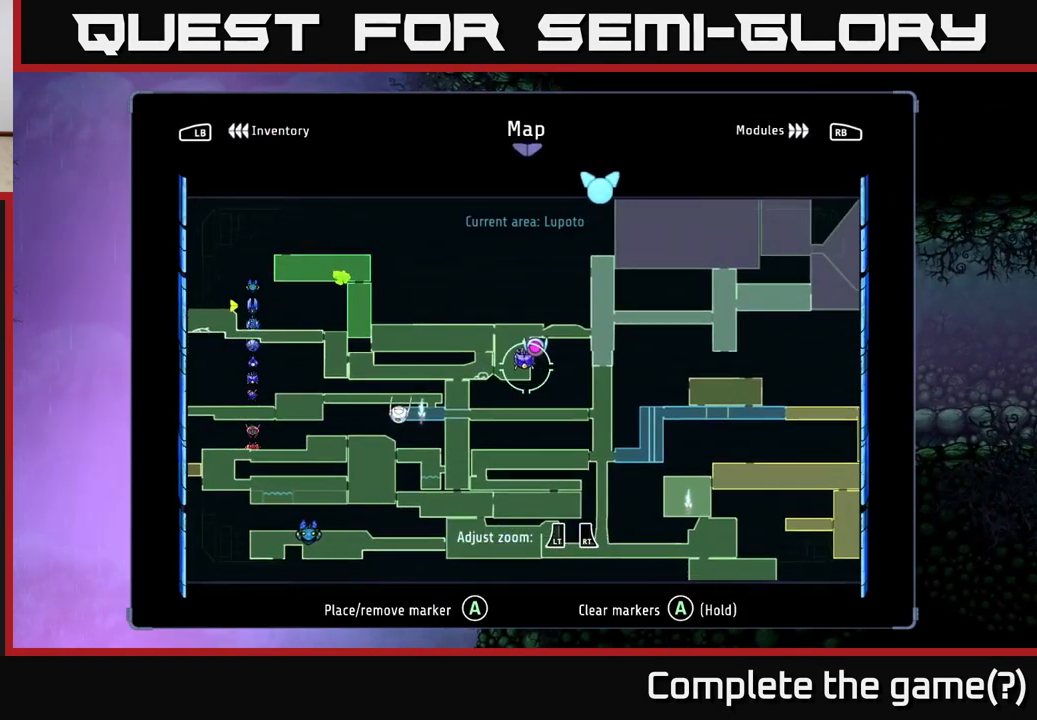
{"buttons": [], "left_stick": "center", "right_stick": "center", "events": [[216, "left_stick", "up"], [283, "left_stick", "center"]]}
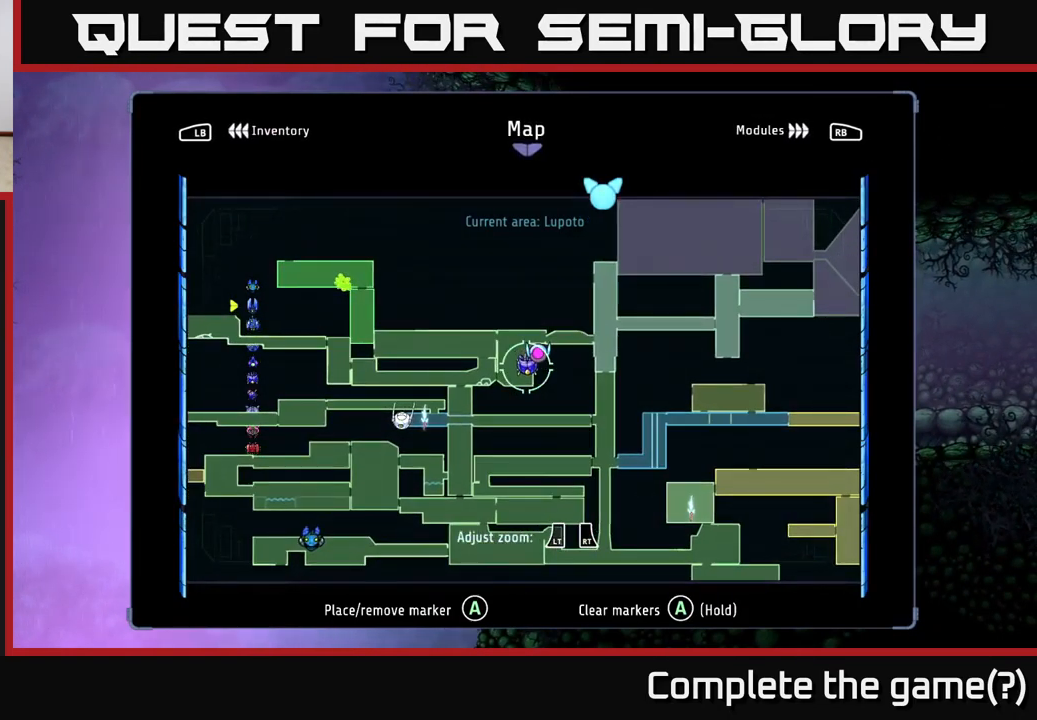
{"buttons": [], "left_stick": "center", "right_stick": "center", "events": [[250, "A", "down"], [383, "A", "up"]]}
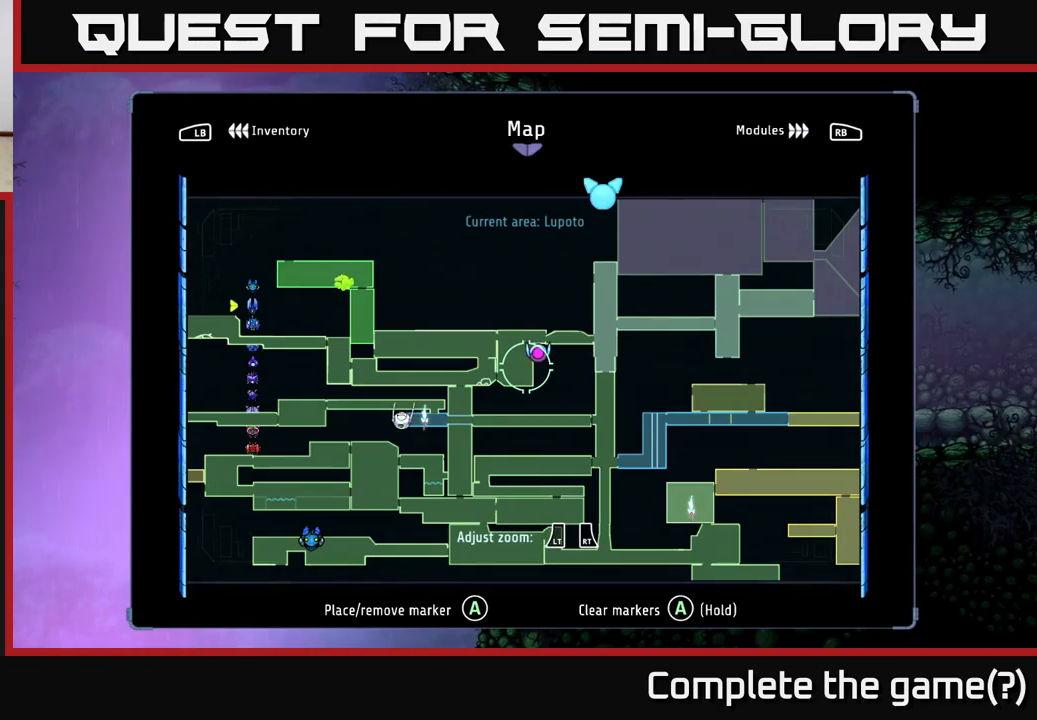
{"buttons": [], "left_stick": "left", "right_stick": "center", "events": [[167, "SELECT", "down"], [250, "SELECT", "up"], [467, "left_stick", "left"]]}
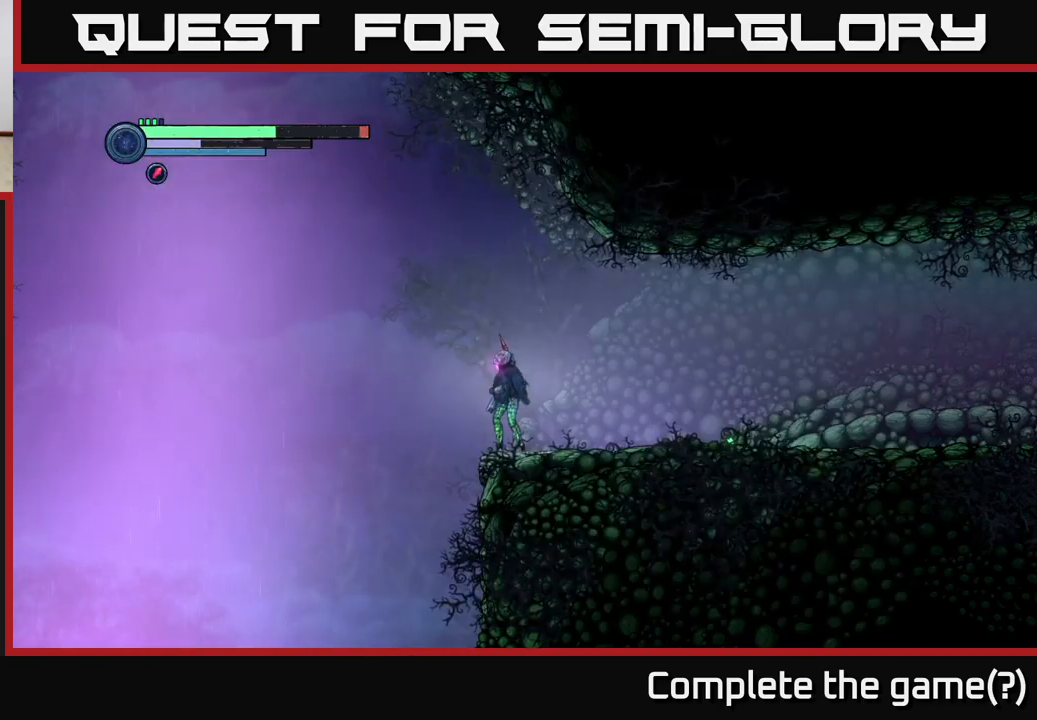
{"buttons": ["A"], "left_stick": "left", "right_stick": "center", "events": [[150, "A", "down"]]}
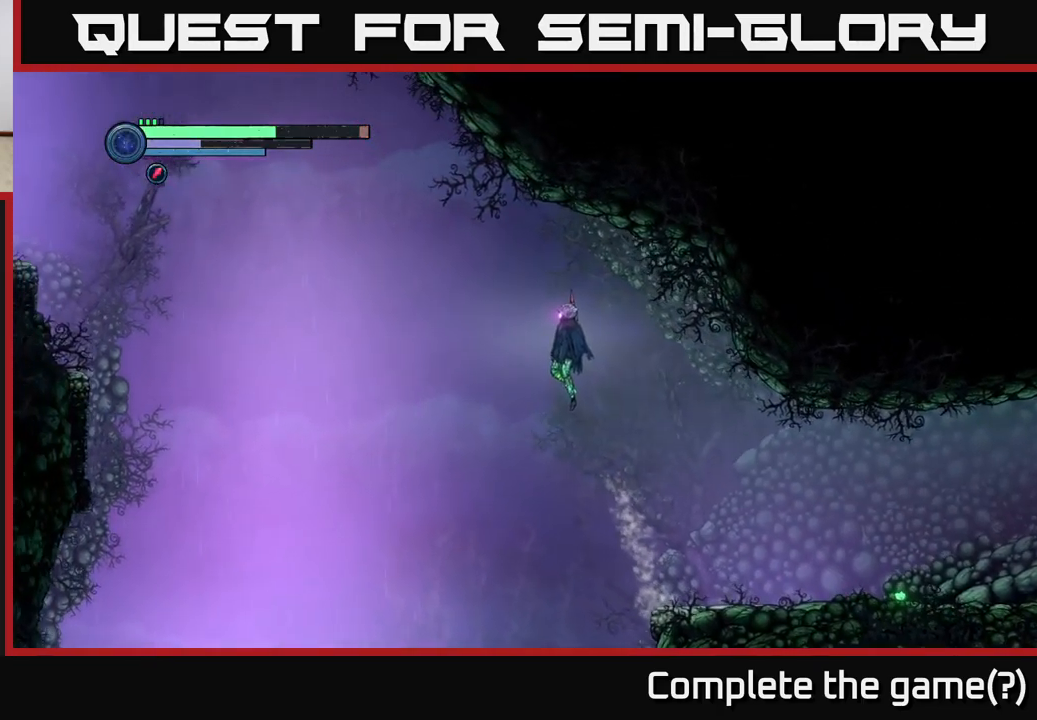
{"buttons": ["A"], "left_stick": "left", "right_stick": "center", "events": [[200, "A", "up"], [317, "A", "down"]]}
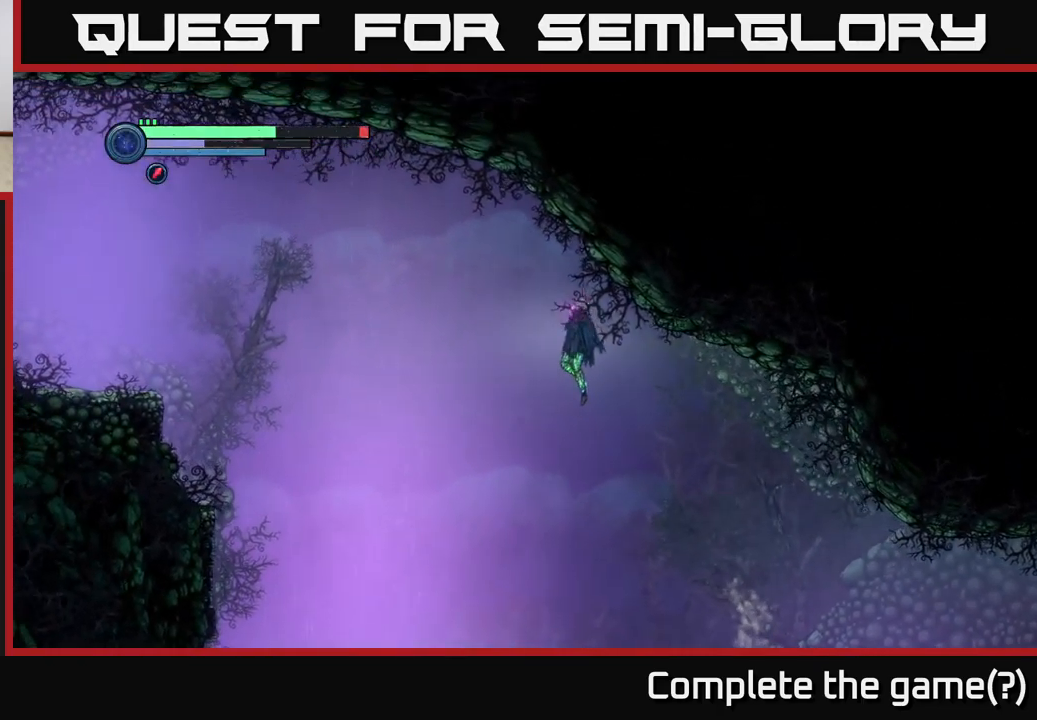
{"buttons": ["A"], "left_stick": "left", "right_stick": "center", "events": []}
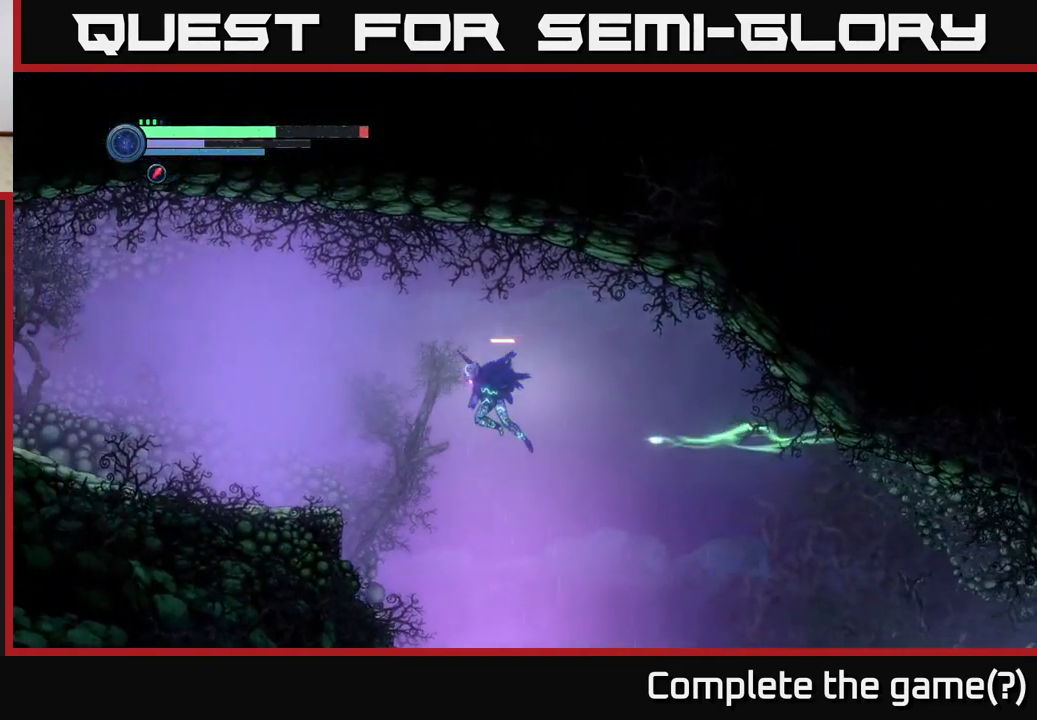
{"buttons": [], "left_stick": "left", "right_stick": "center", "events": [[350, "A", "up"]]}
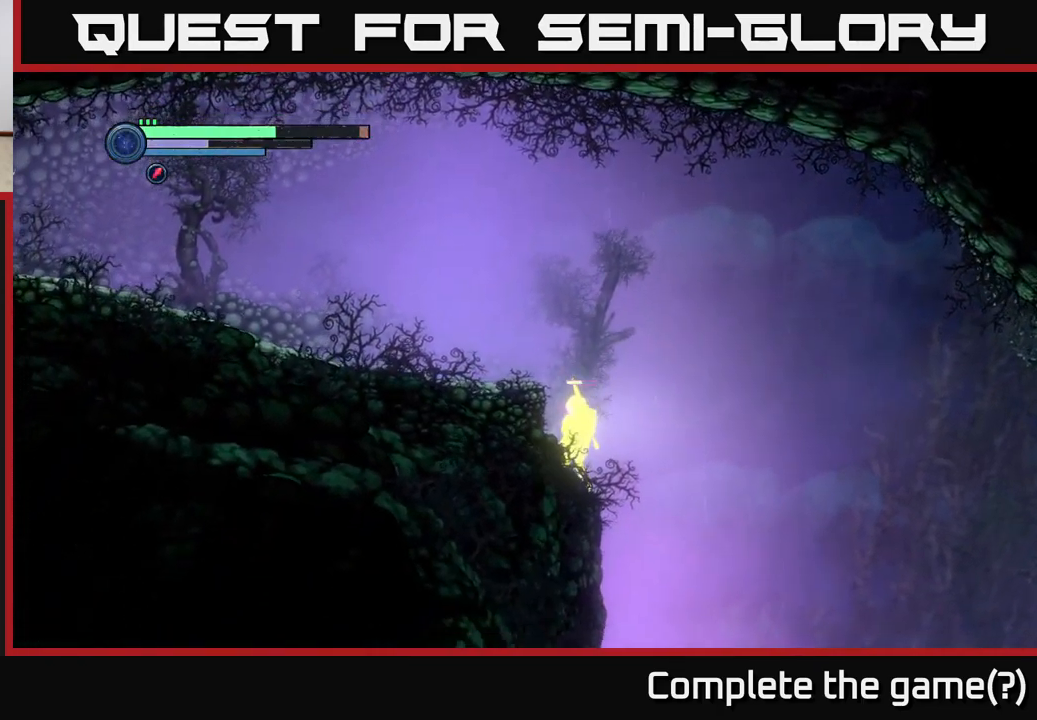
{"buttons": [], "left_stick": "left", "right_stick": "center", "events": [[117, "A", "down"], [367, "A", "up"]]}
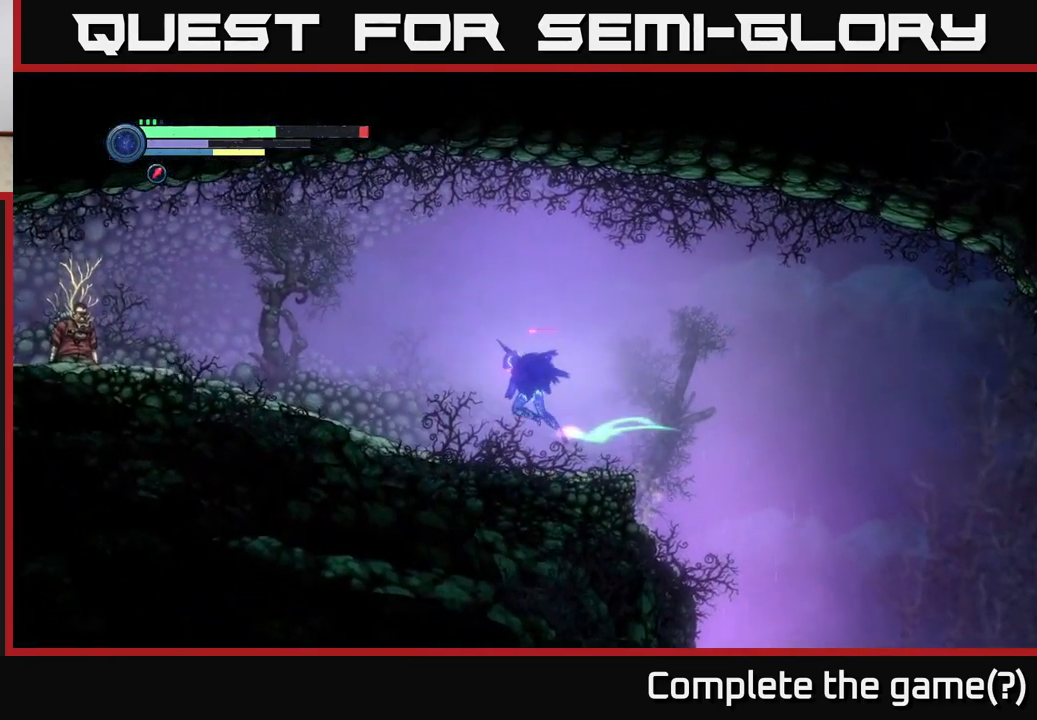
{"buttons": ["R2"], "left_stick": "left", "right_stick": "center", "events": [[283, "R2", "down"]]}
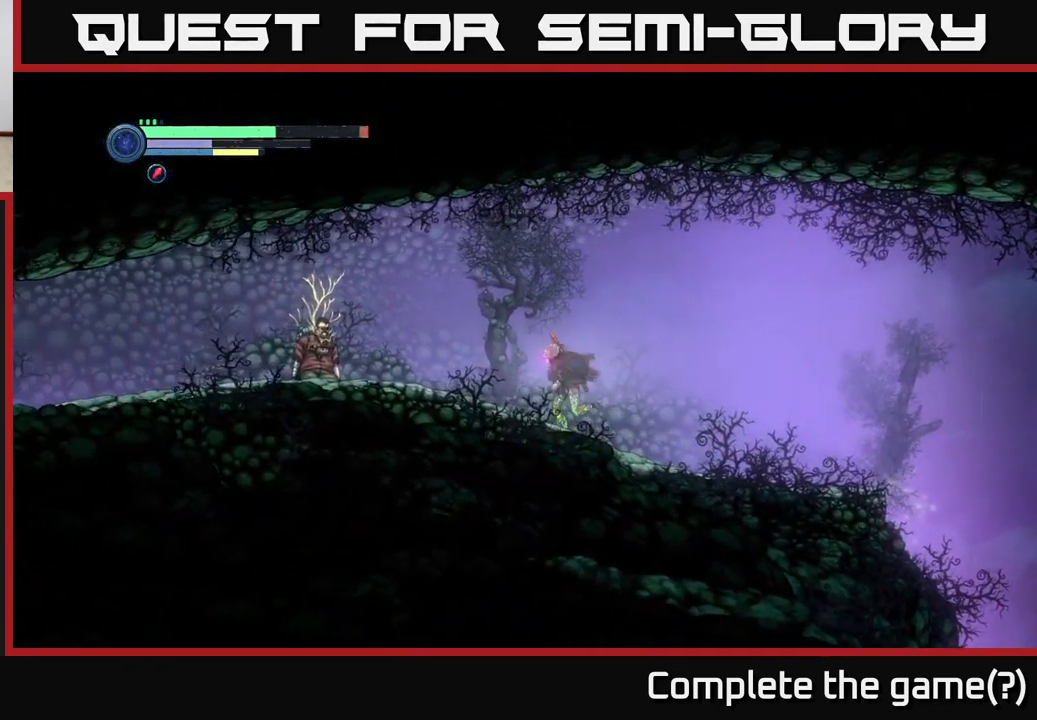
{"buttons": ["R2"], "left_stick": "left", "right_stick": "center", "events": []}
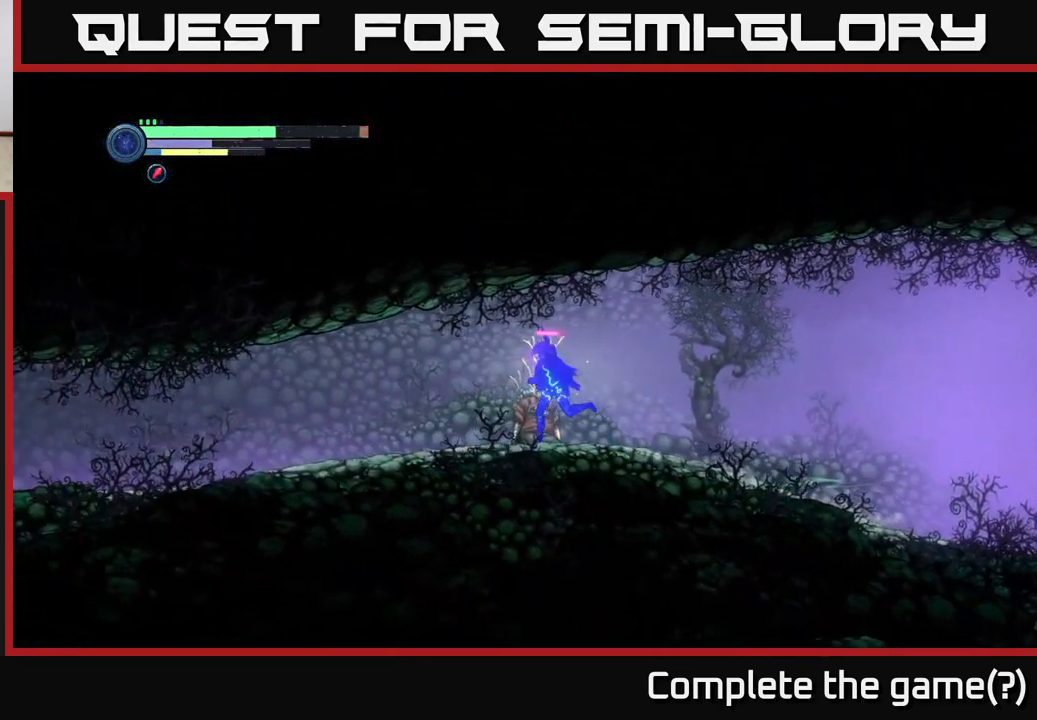
{"buttons": ["R2"], "left_stick": "left", "right_stick": "center", "events": []}
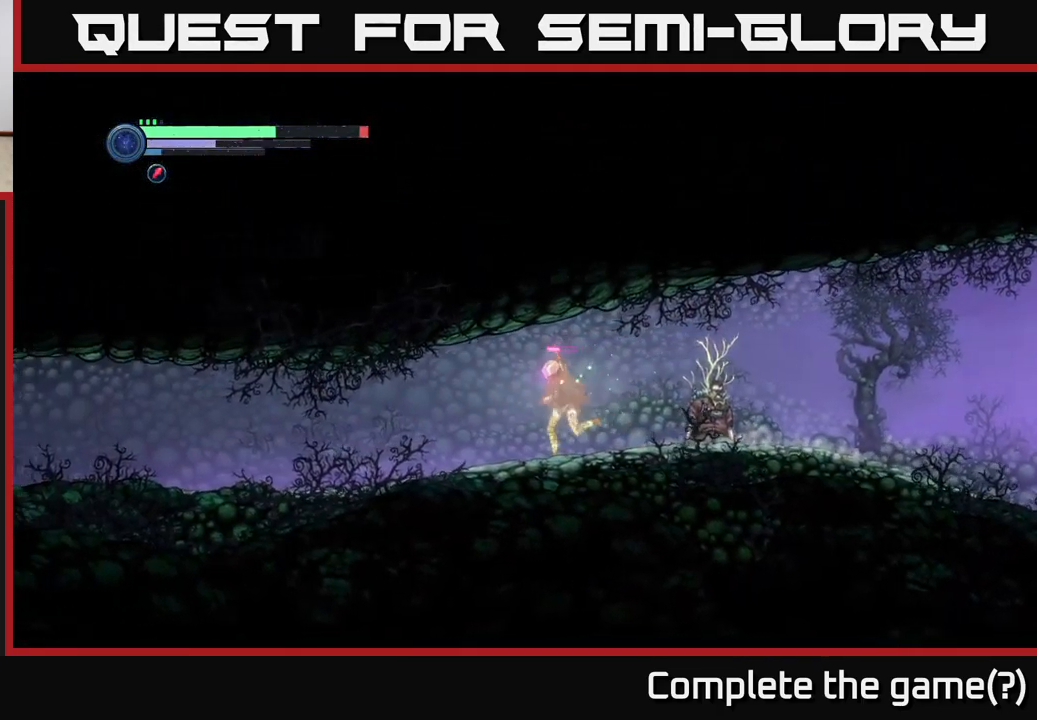
{"buttons": ["R2"], "left_stick": "left", "right_stick": "center", "events": []}
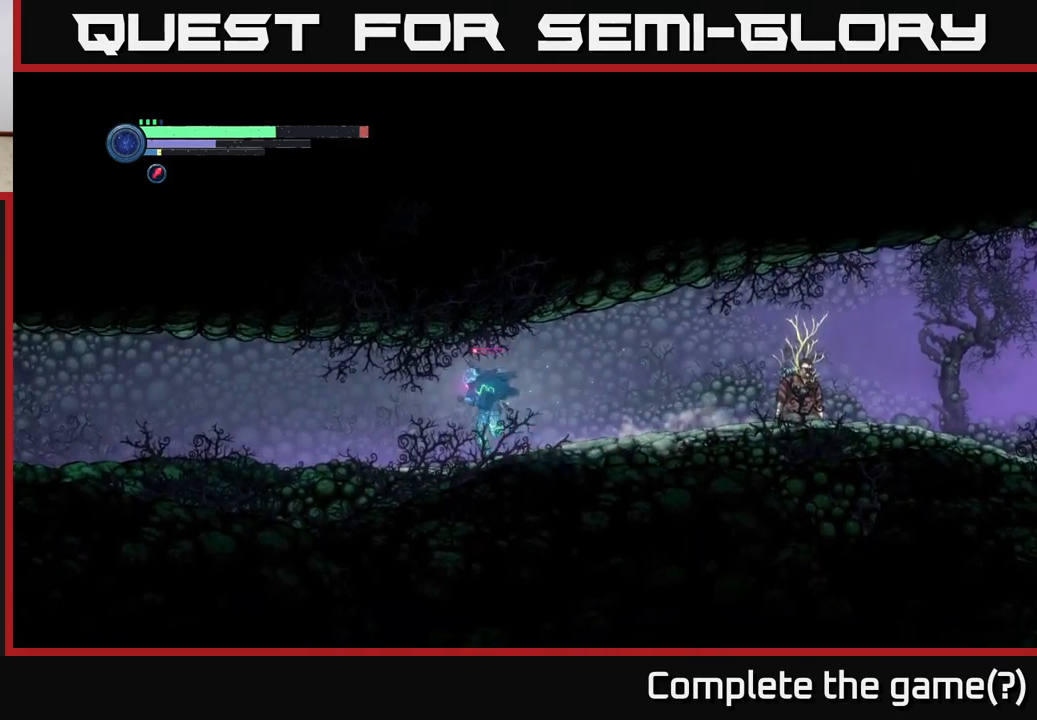
{"buttons": ["R2"], "left_stick": "left", "right_stick": "center", "events": []}
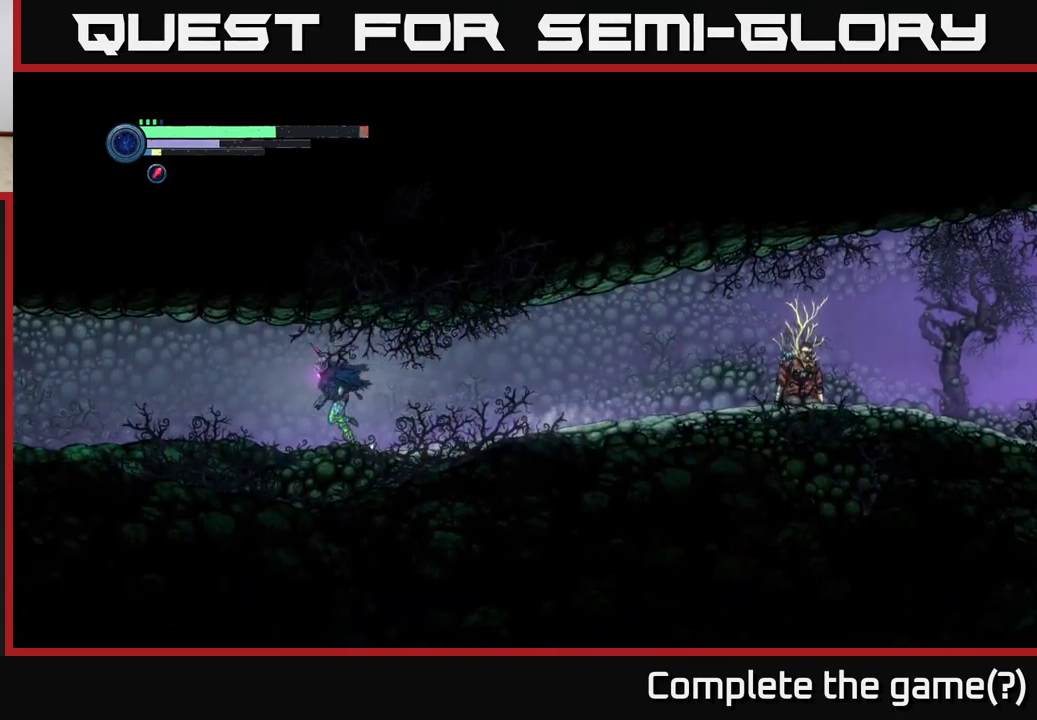
{"buttons": ["R2"], "left_stick": "left", "right_stick": "center", "events": []}
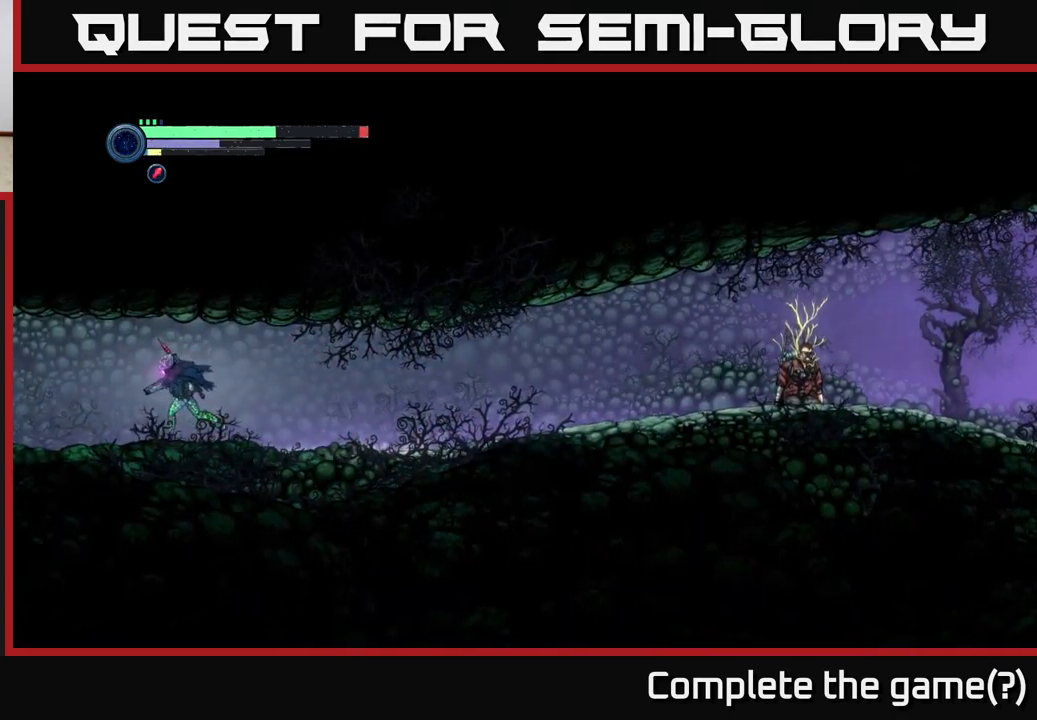
{"buttons": ["R2"], "left_stick": "left", "right_stick": "center", "events": []}
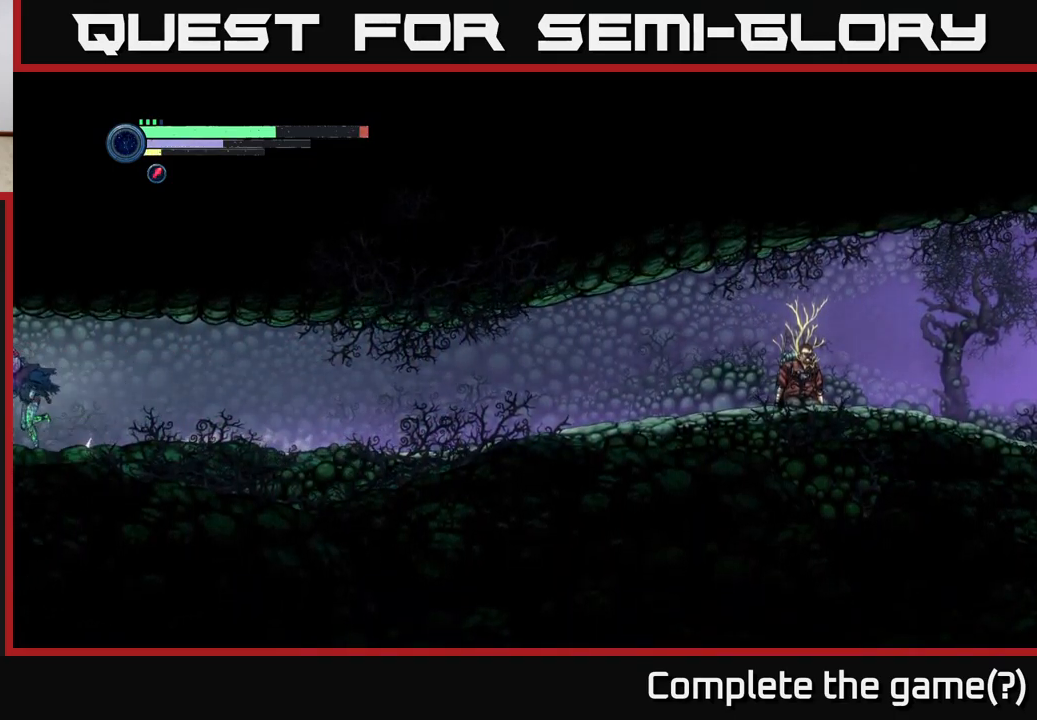
{"buttons": ["R2"], "left_stick": "left", "right_stick": "center", "events": []}
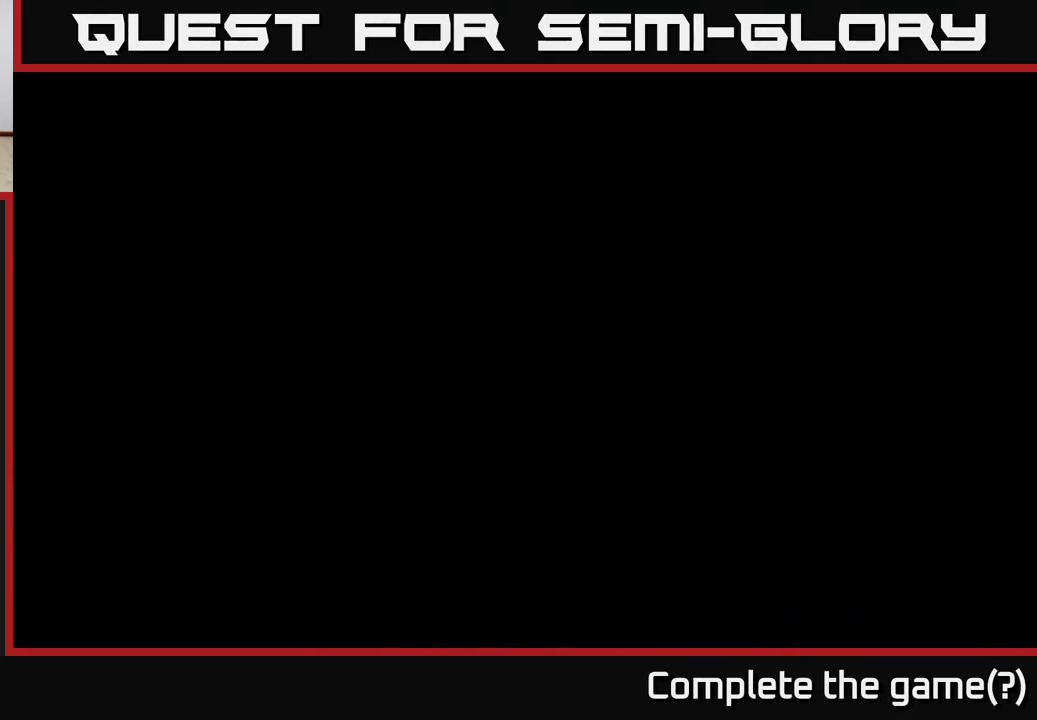
{"buttons": [], "left_stick": "left", "right_stick": "center", "events": [[200, "R2", "up"]]}
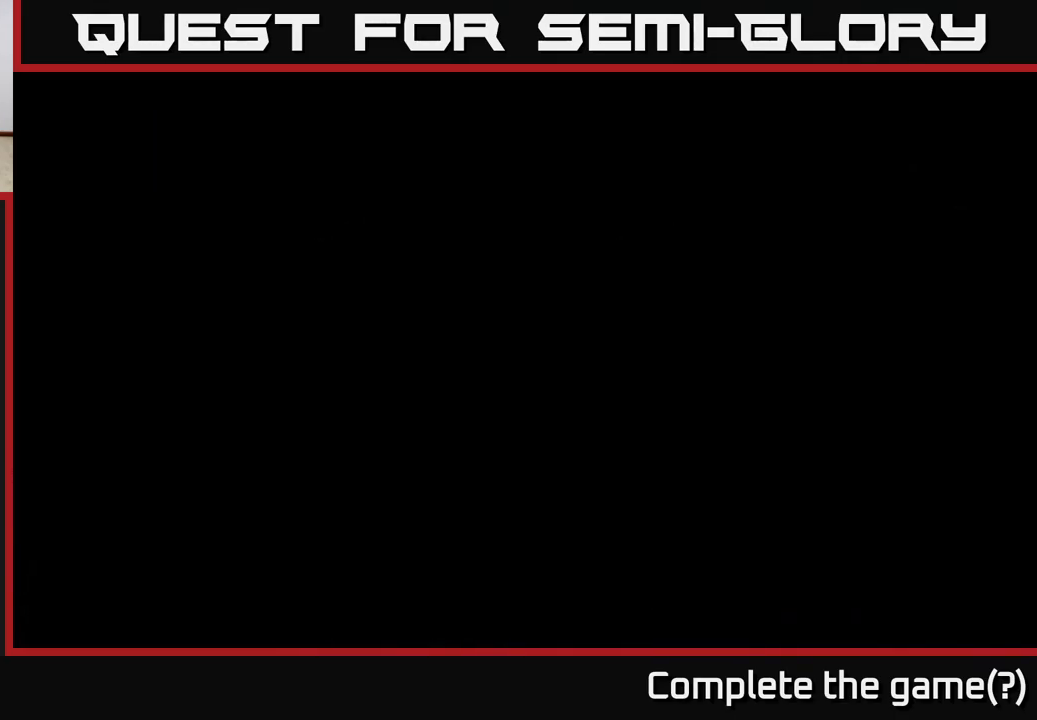
{"buttons": [], "left_stick": "left", "right_stick": "center", "events": []}
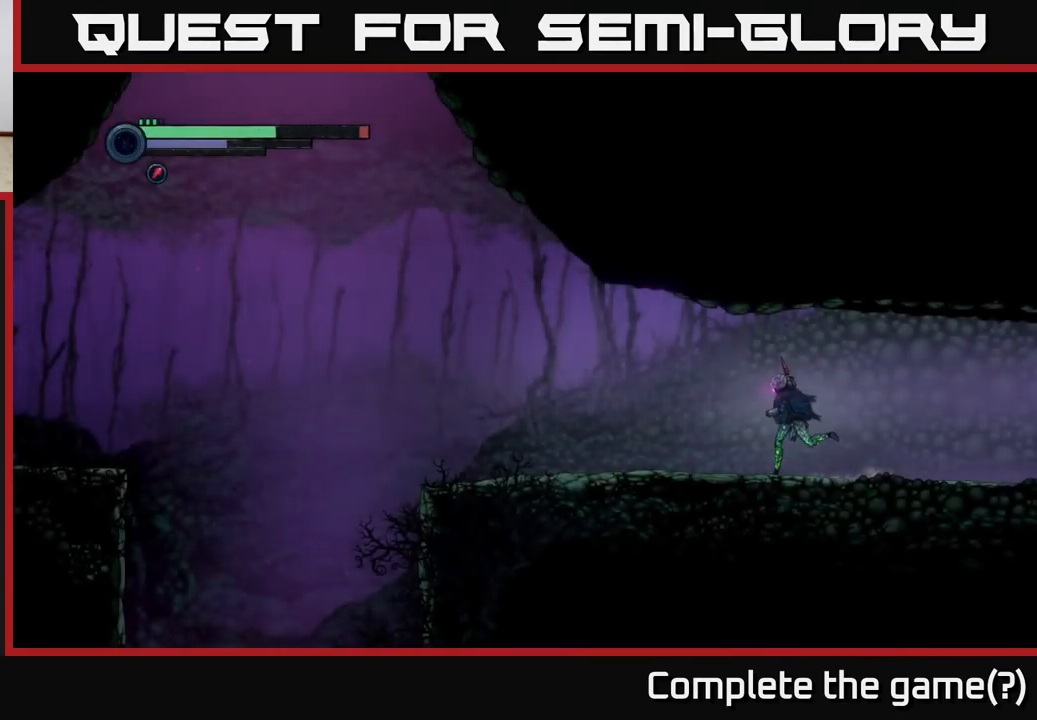
{"buttons": ["R2"], "left_stick": "left", "right_stick": "center", "events": [[67, "R2", "down"]]}
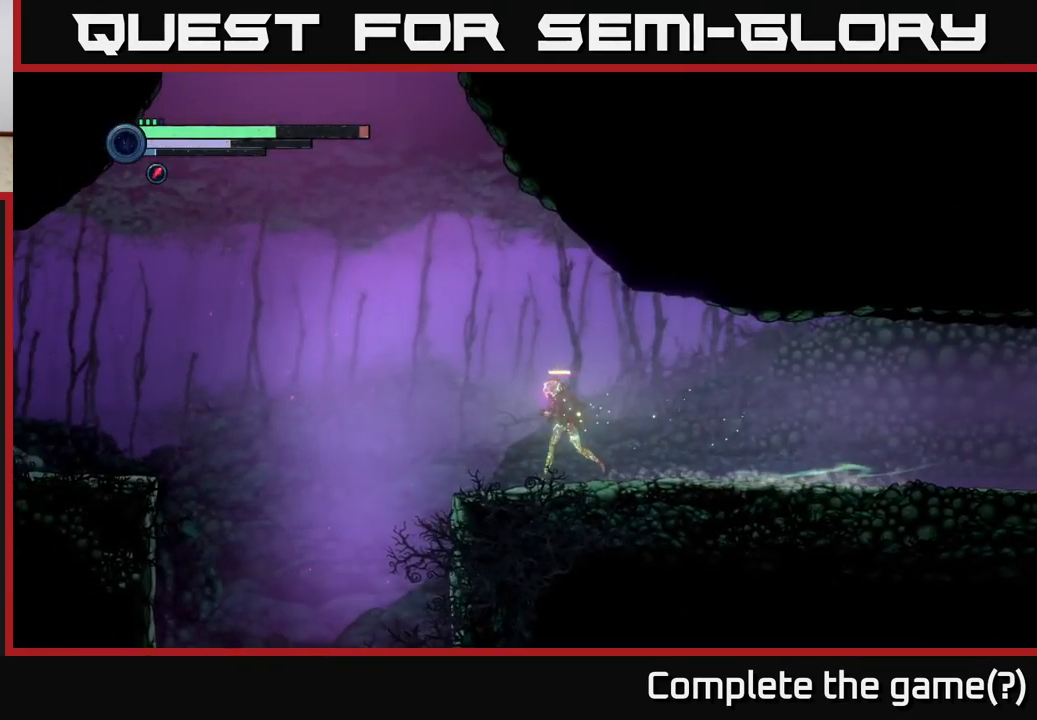
{"buttons": ["A", "R2"], "left_stick": "left", "right_stick": "center", "events": [[184, "A", "down"]]}